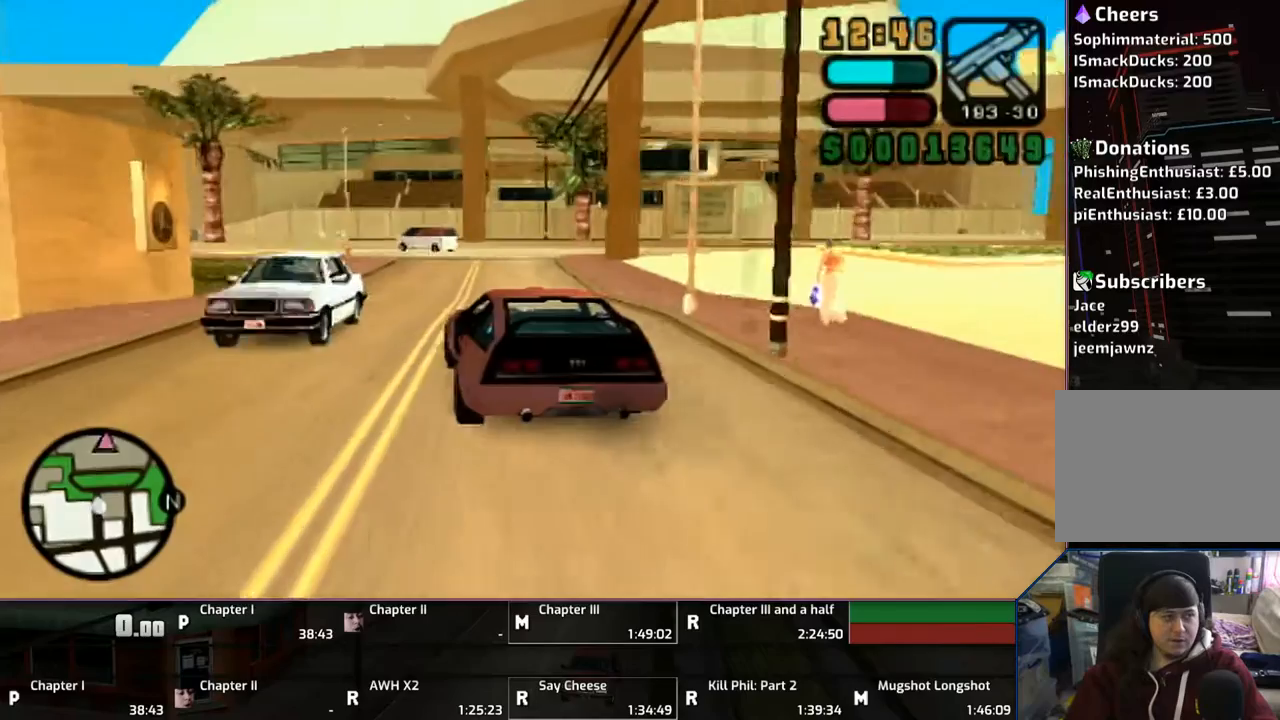
Gameplay with a controller (PlayStation layout); each line is a JSON object with the inputs held at the frame after it. "events" lists button and stick changes between this image and that frame as [ms after this image, input, new state], when the widget could be followed in between. Not read: L2 L3 R2 R3.
{"buttons": ["CROSS"], "left_stick": "center", "right_stick": "center", "events": [[500, "left_stick", "center"]]}
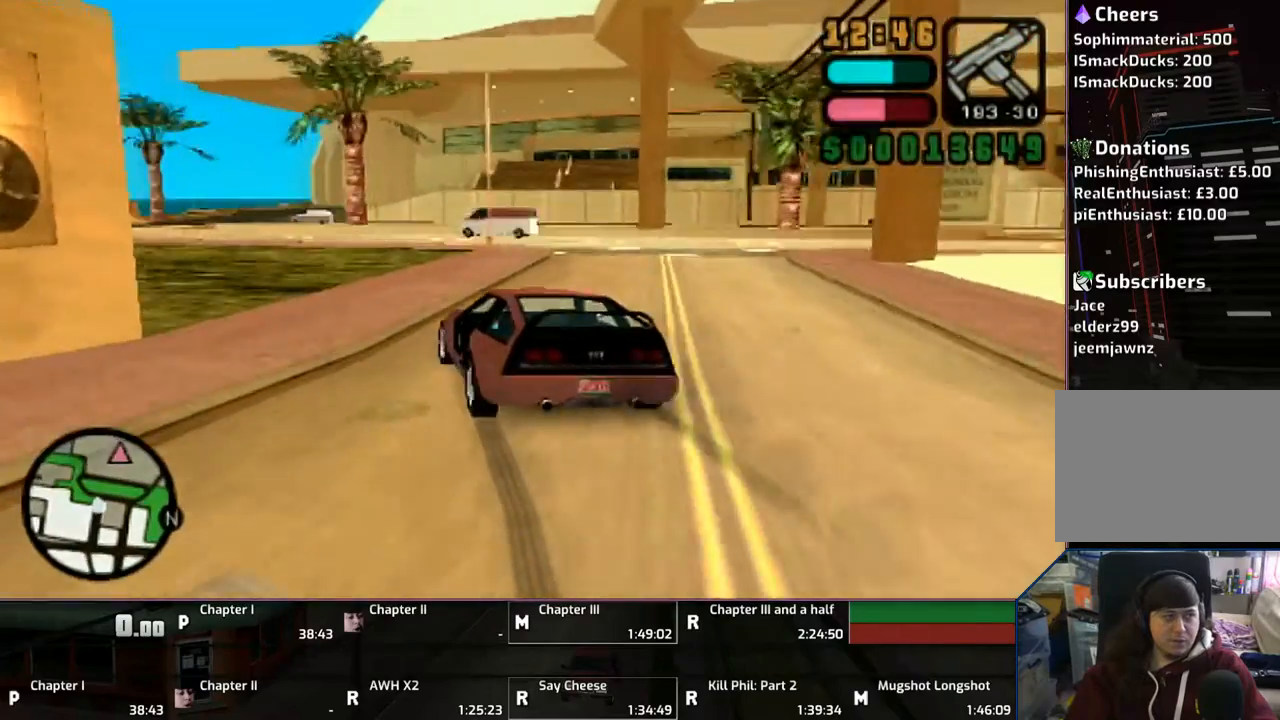
{"buttons": ["CROSS"], "left_stick": "up-left", "right_stick": "center", "events": [[83, "left_stick", "up-left"]]}
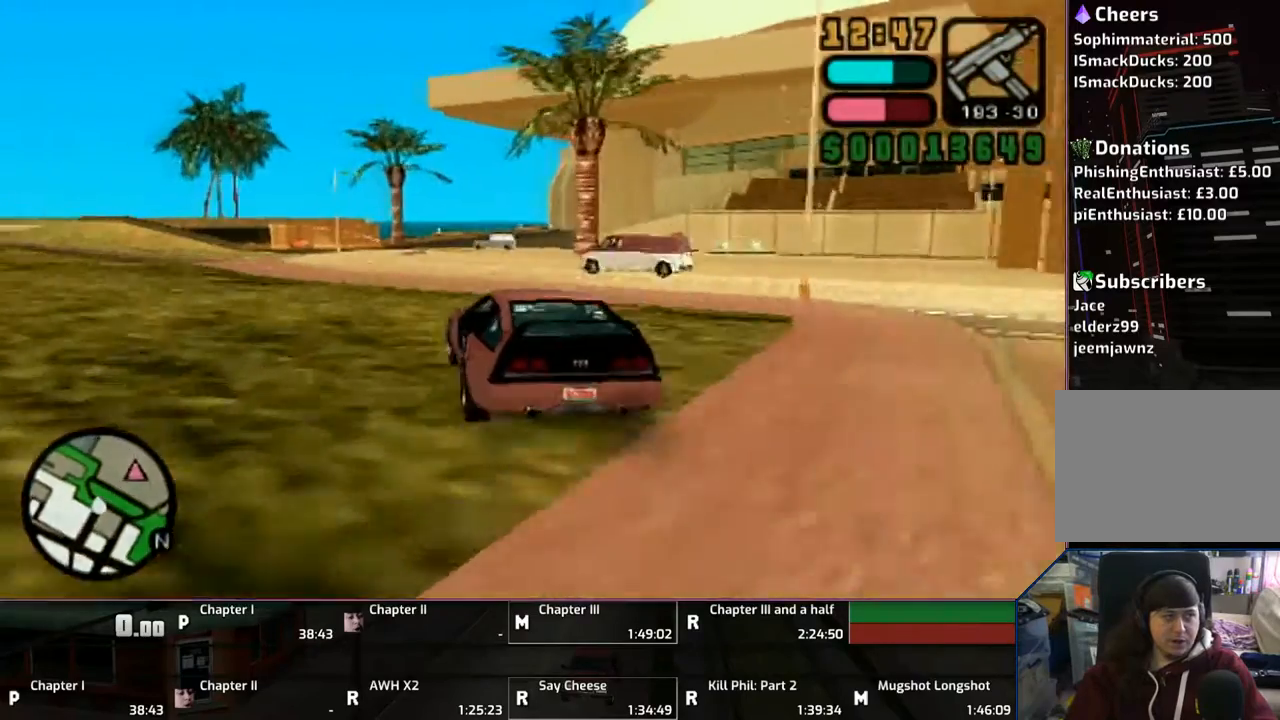
{"buttons": ["CROSS"], "left_stick": "up-left", "right_stick": "center", "events": [[167, "left_stick", "left"], [367, "left_stick", "up-left"]]}
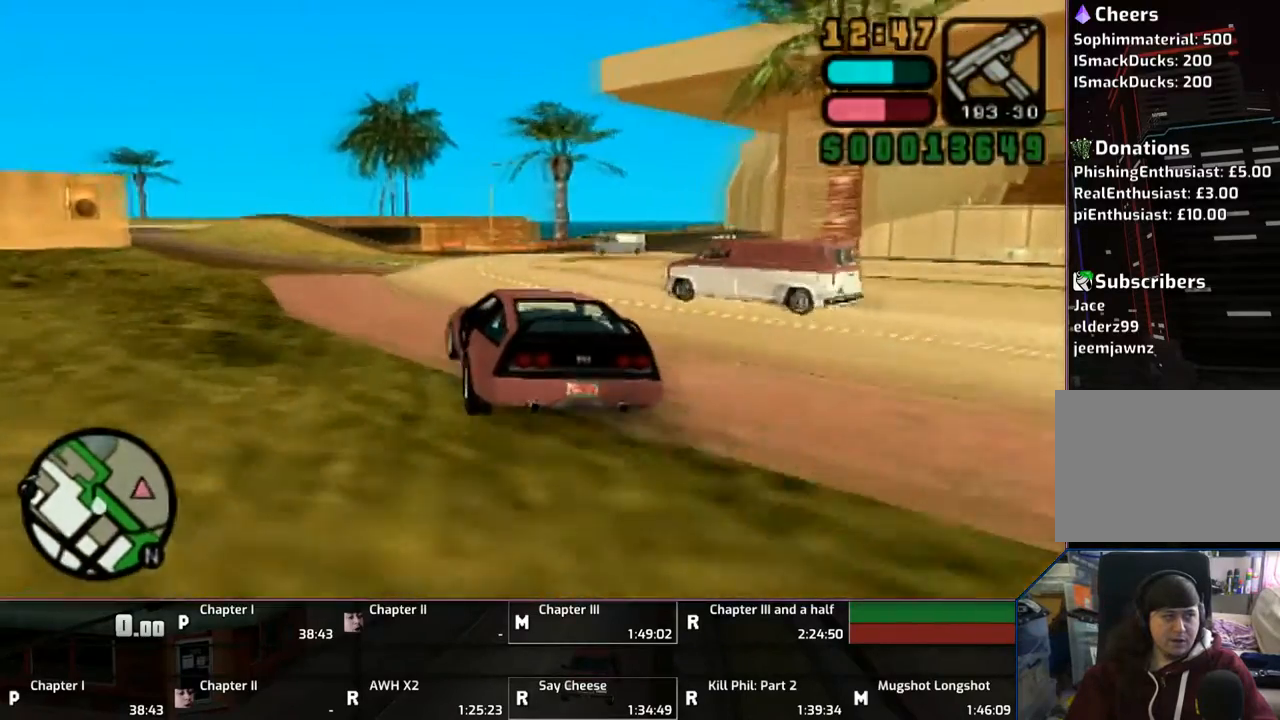
{"buttons": [], "left_stick": "right", "right_stick": "center", "events": [[67, "left_stick", "down-right"], [217, "left_stick", "center"], [367, "left_stick", "right"], [483, "CROSS", "up"]]}
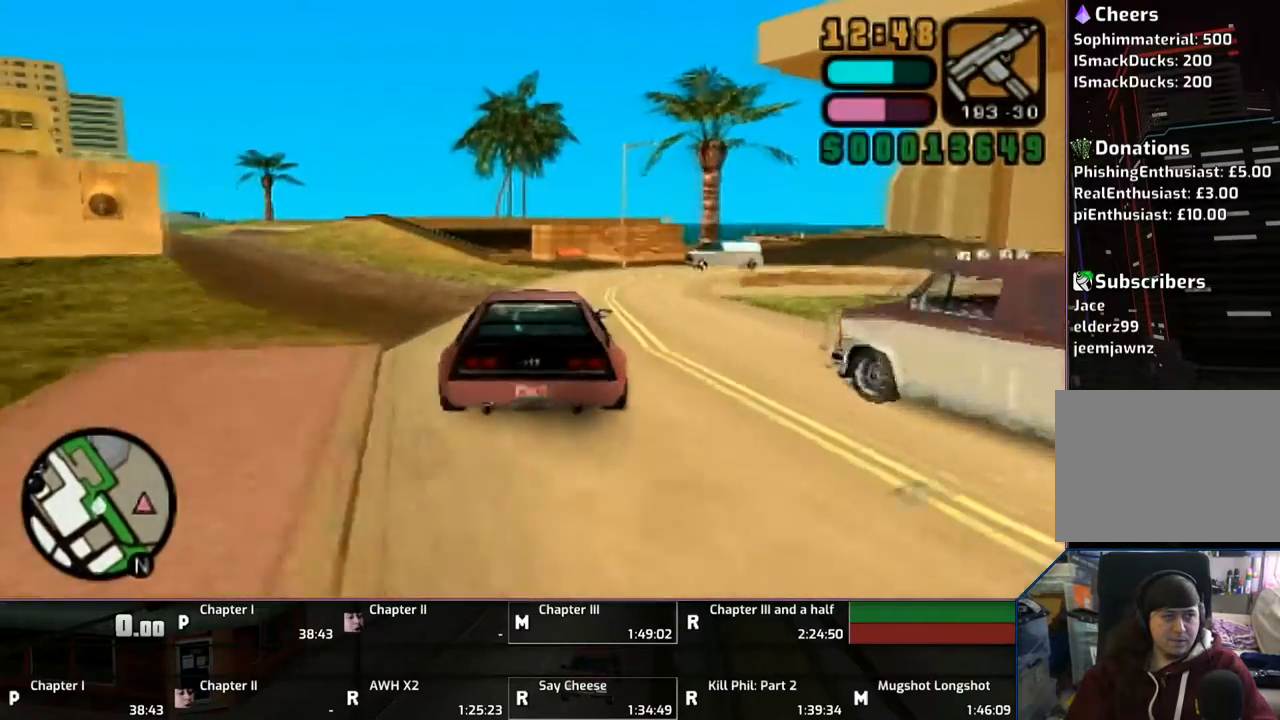
{"buttons": [], "left_stick": "right", "right_stick": "center", "events": [[117, "SQUARE", "down"], [183, "SQUARE", "up"], [267, "CROSS", "down"], [267, "SQUARE", "down"], [317, "CROSS", "up"], [317, "SQUARE", "up"]]}
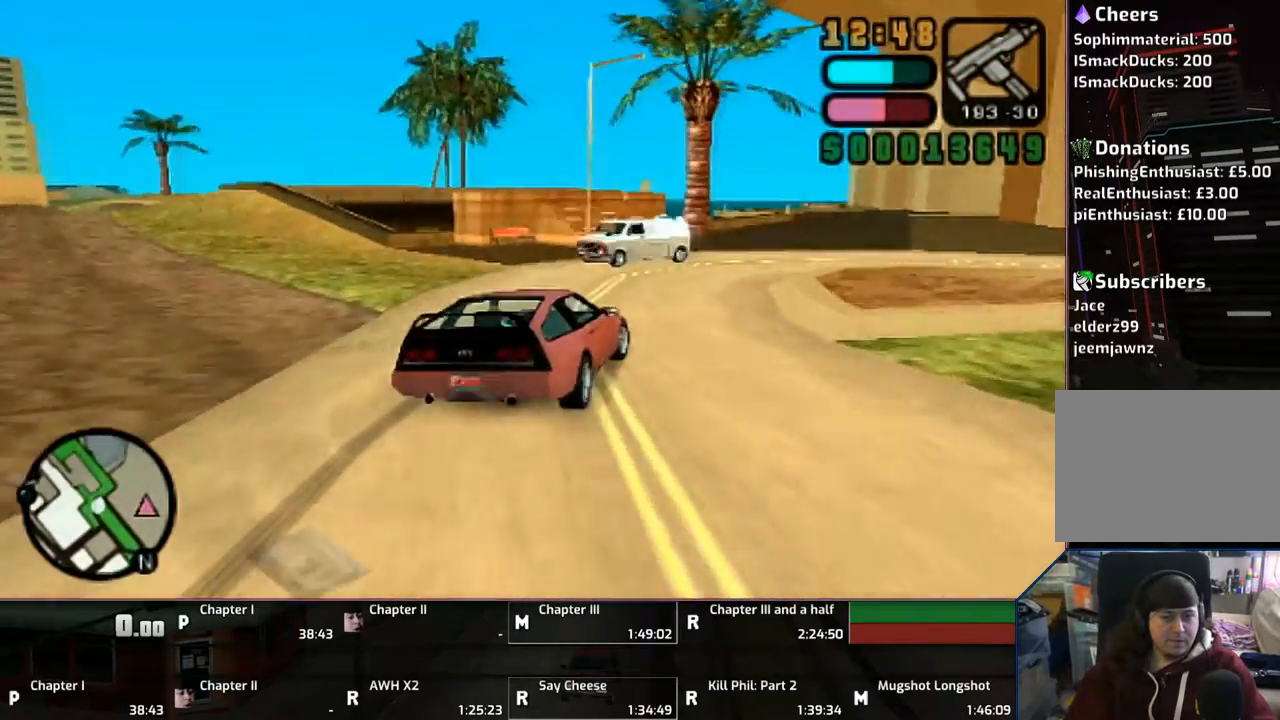
{"buttons": [], "left_stick": "right", "right_stick": "center", "events": [[267, "left_stick", "down-right"], [467, "left_stick", "right"]]}
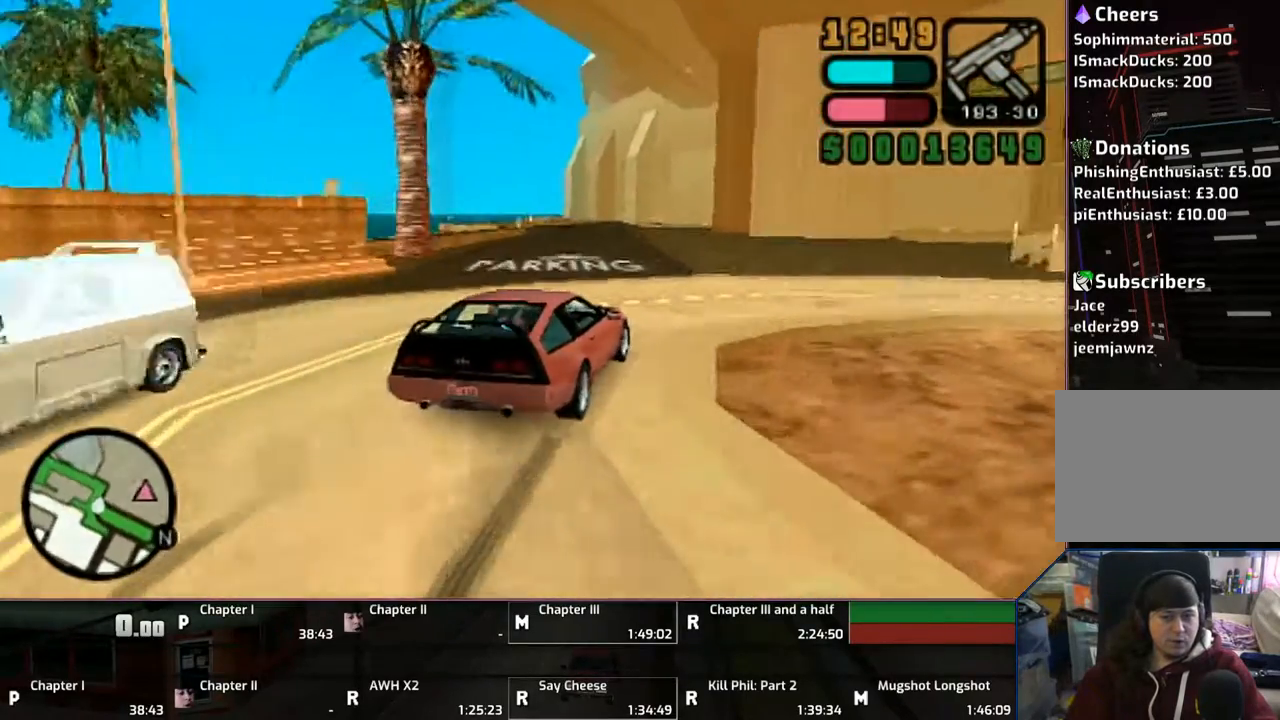
{"buttons": [], "left_stick": "right", "right_stick": "center", "events": []}
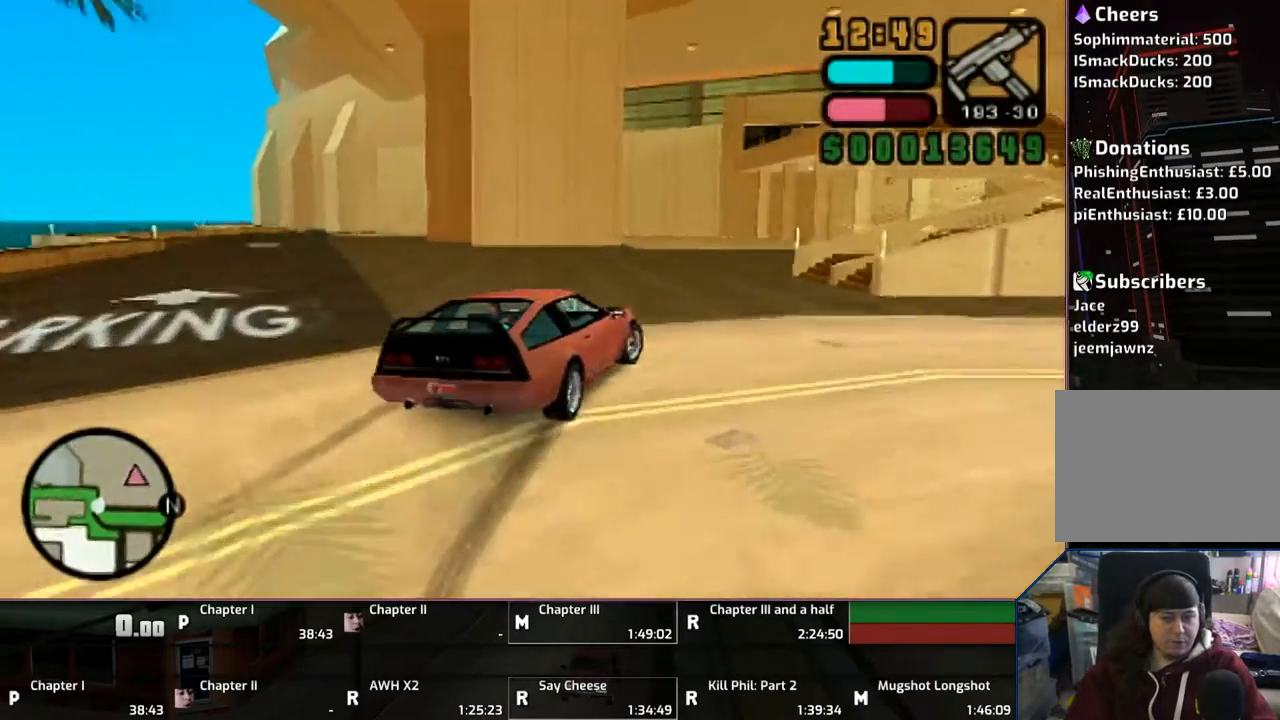
{"buttons": ["CROSS", "SQUARE"], "left_stick": "right", "right_stick": "center", "events": [[267, "CROSS", "down"], [267, "SQUARE", "down"]]}
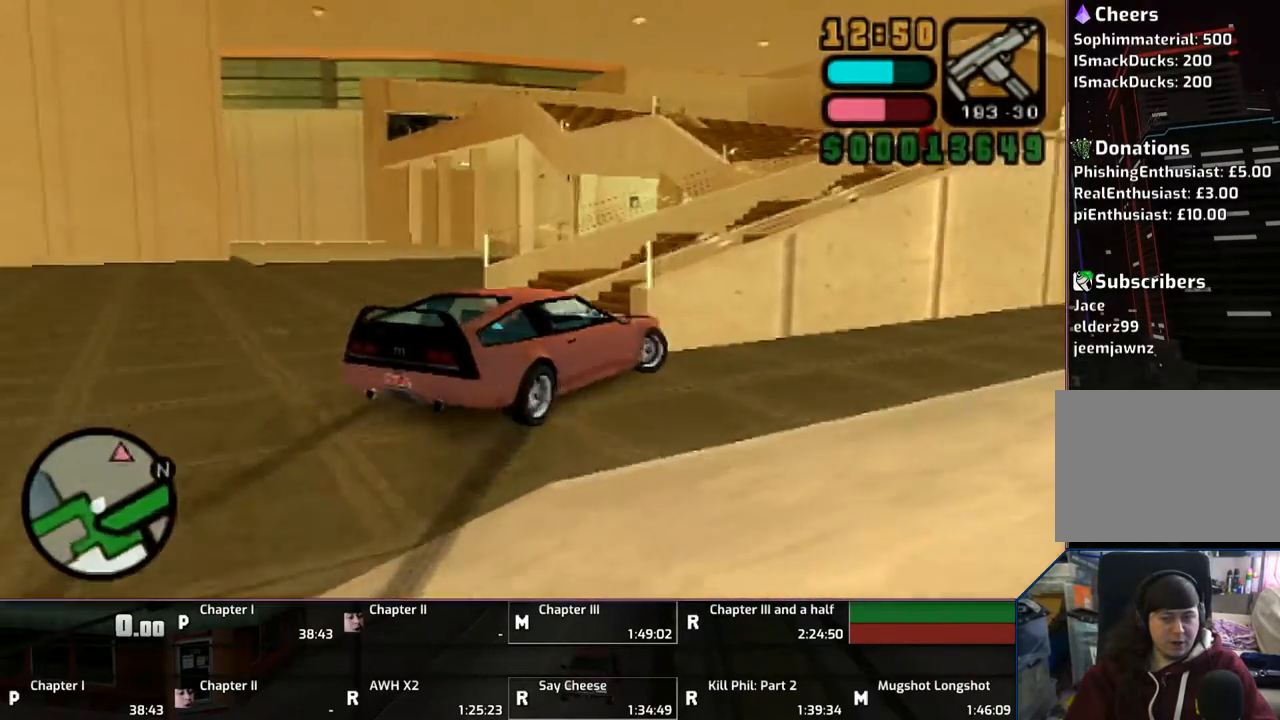
{"buttons": [], "left_stick": "center", "right_stick": "center", "events": [[117, "CROSS", "up"], [117, "SQUARE", "up"], [433, "left_stick", "center"]]}
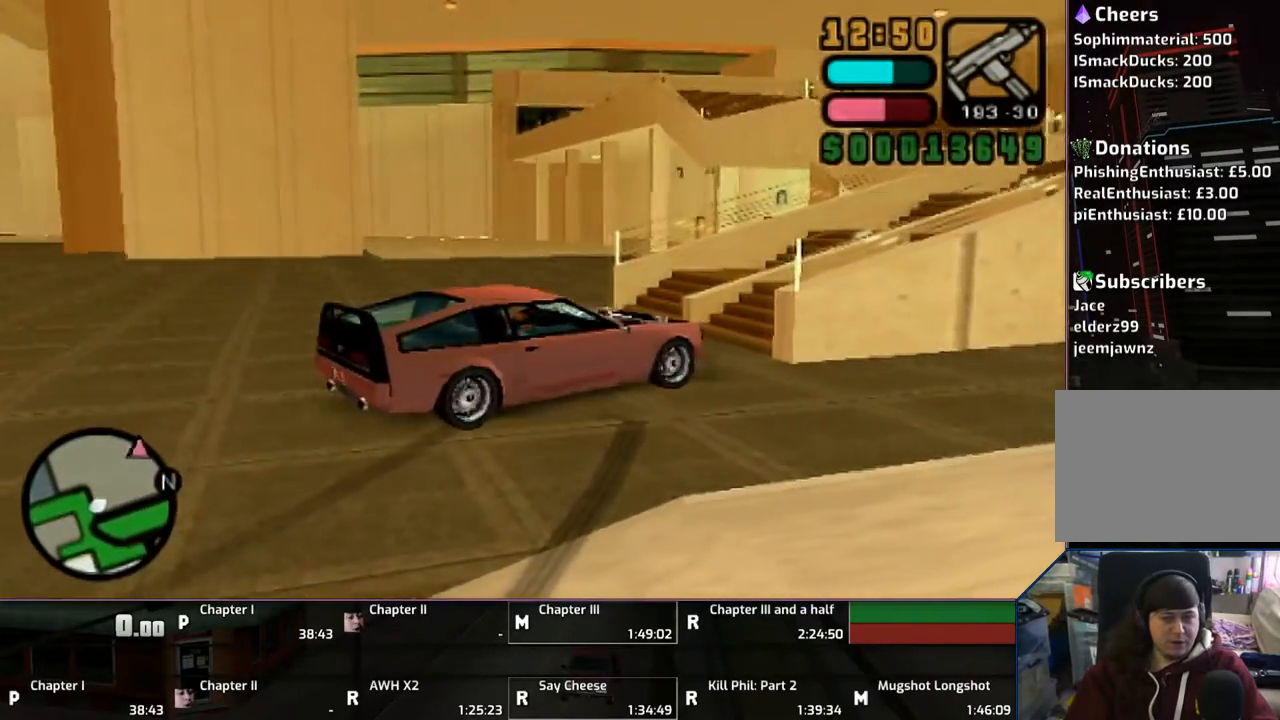
{"buttons": ["SQUARE"], "left_stick": "center", "right_stick": "center", "events": [[217, "SQUARE", "down"]]}
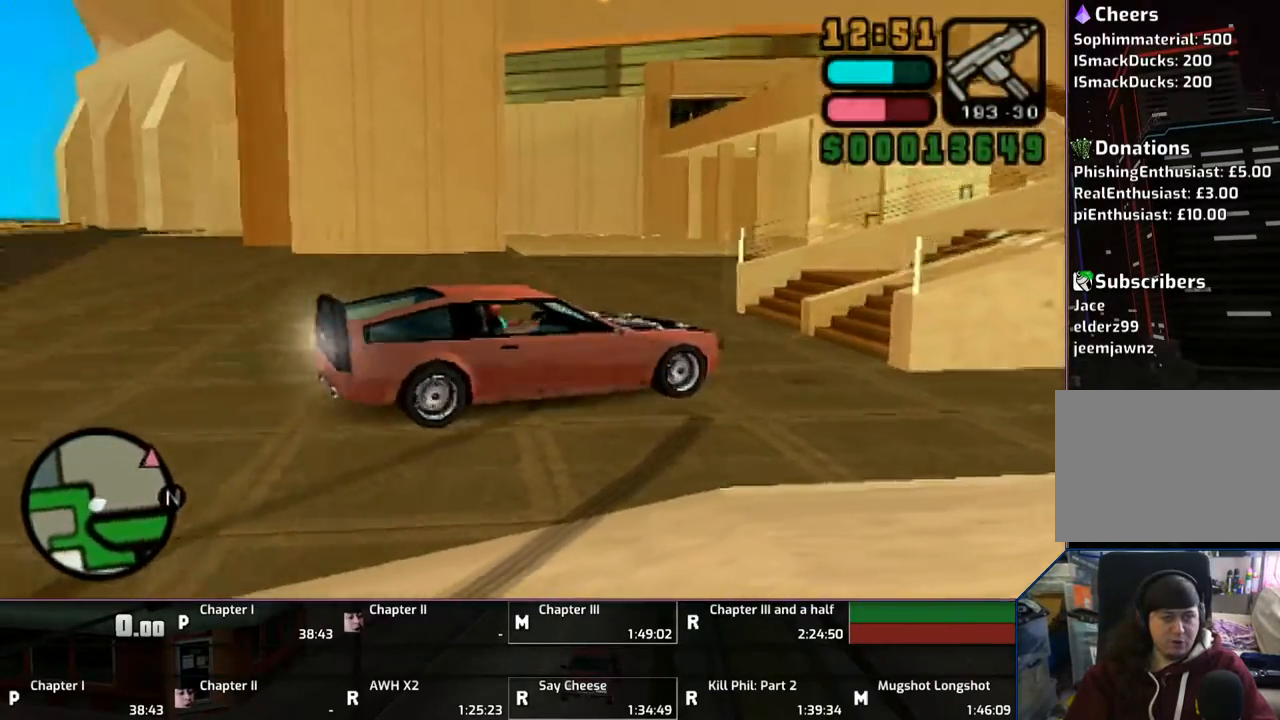
{"buttons": ["CROSS"], "left_stick": "center", "right_stick": "center", "events": [[100, "left_stick", "right"], [250, "L1", "down"], [283, "R1", "down"], [317, "left_stick", "center"], [417, "L1", "up"], [417, "R1", "up"], [417, "SQUARE", "up"], [467, "CROSS", "down"]]}
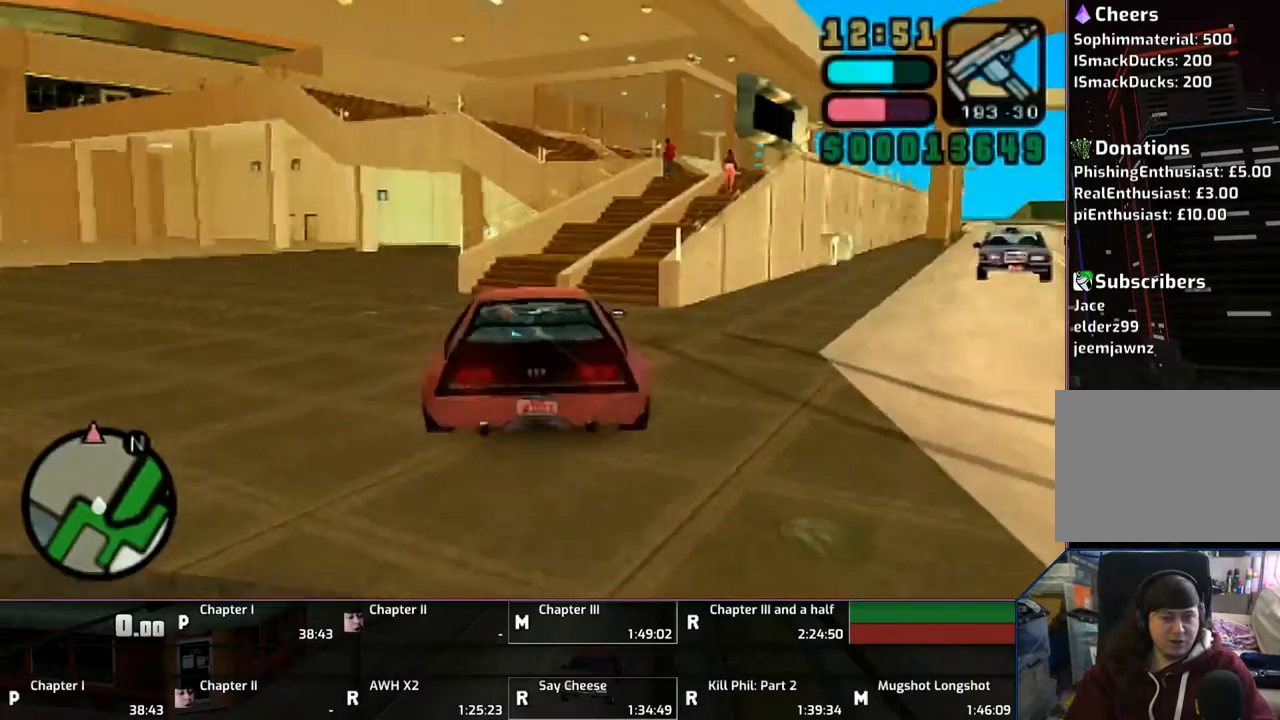
{"buttons": ["CROSS"], "left_stick": "right", "right_stick": "center", "events": [[17, "left_stick", "left"], [217, "left_stick", "center"], [417, "left_stick", "right"]]}
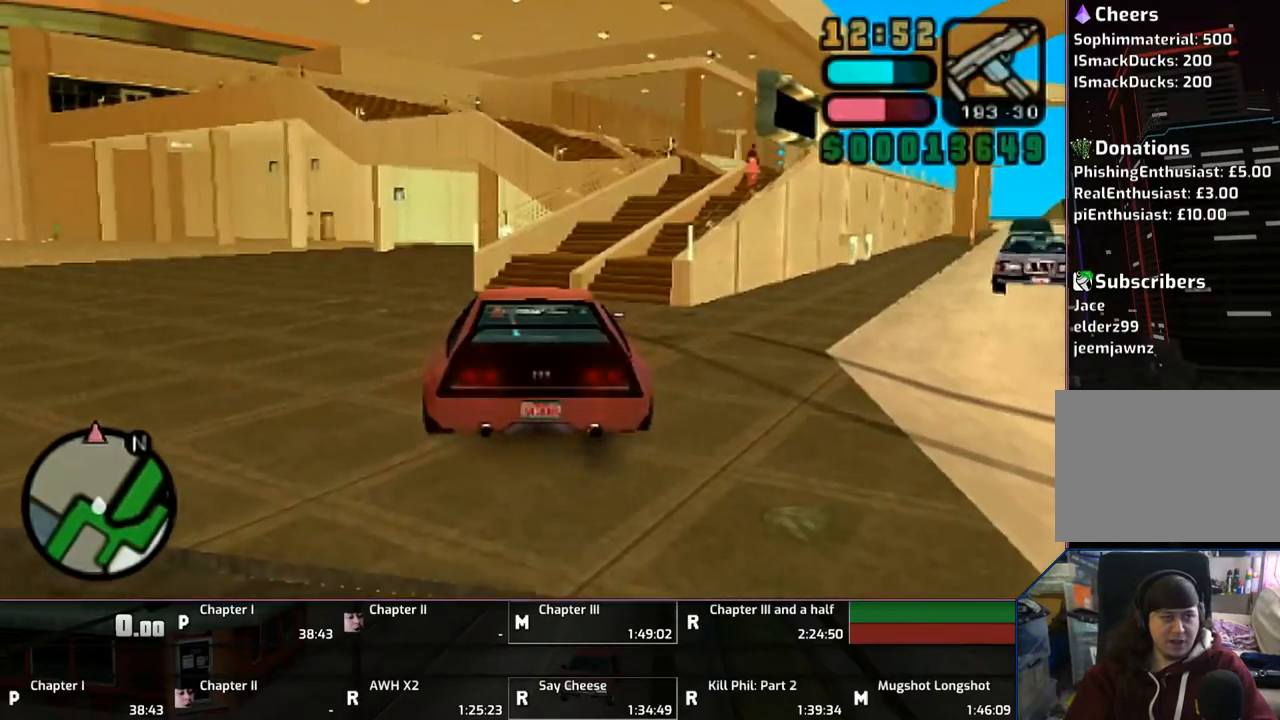
{"buttons": ["CROSS"], "left_stick": "center", "right_stick": "center", "events": [[117, "left_stick", "center"], [267, "left_stick", "right"], [417, "left_stick", "center"]]}
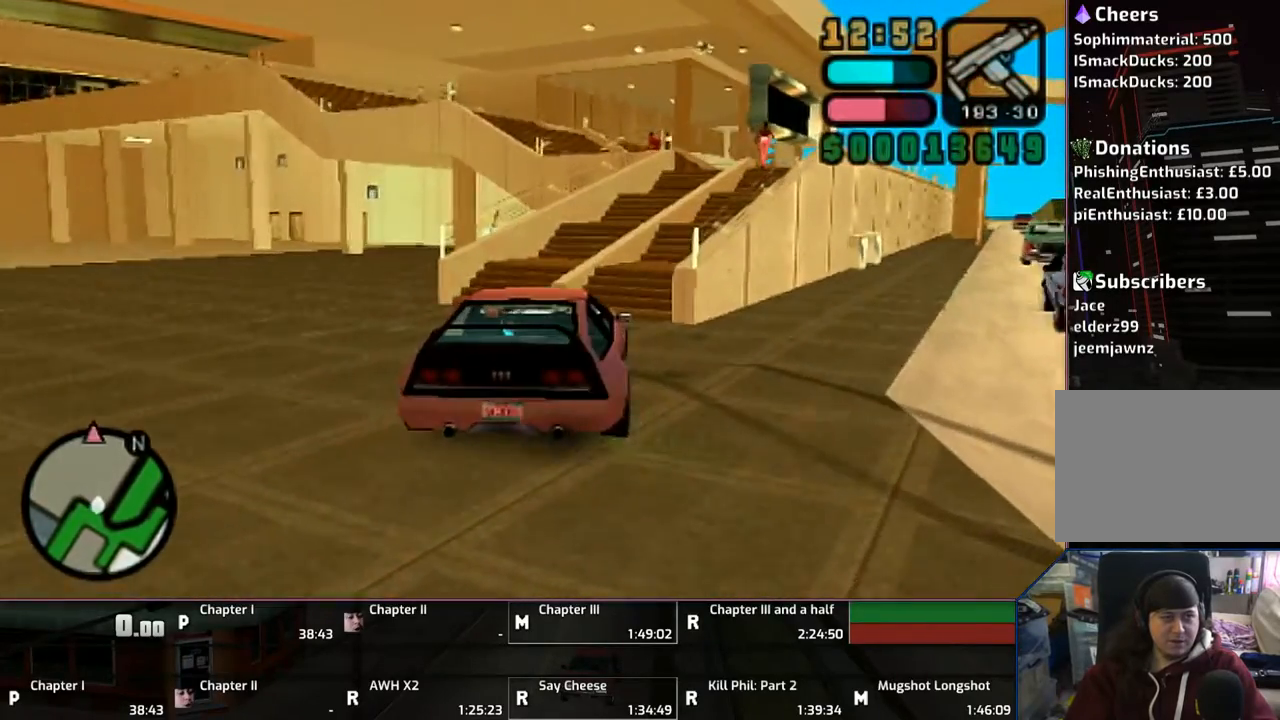
{"buttons": ["CROSS"], "left_stick": "right", "right_stick": "center", "events": [[117, "left_stick", "right"], [200, "left_stick", "center"], [417, "left_stick", "right"]]}
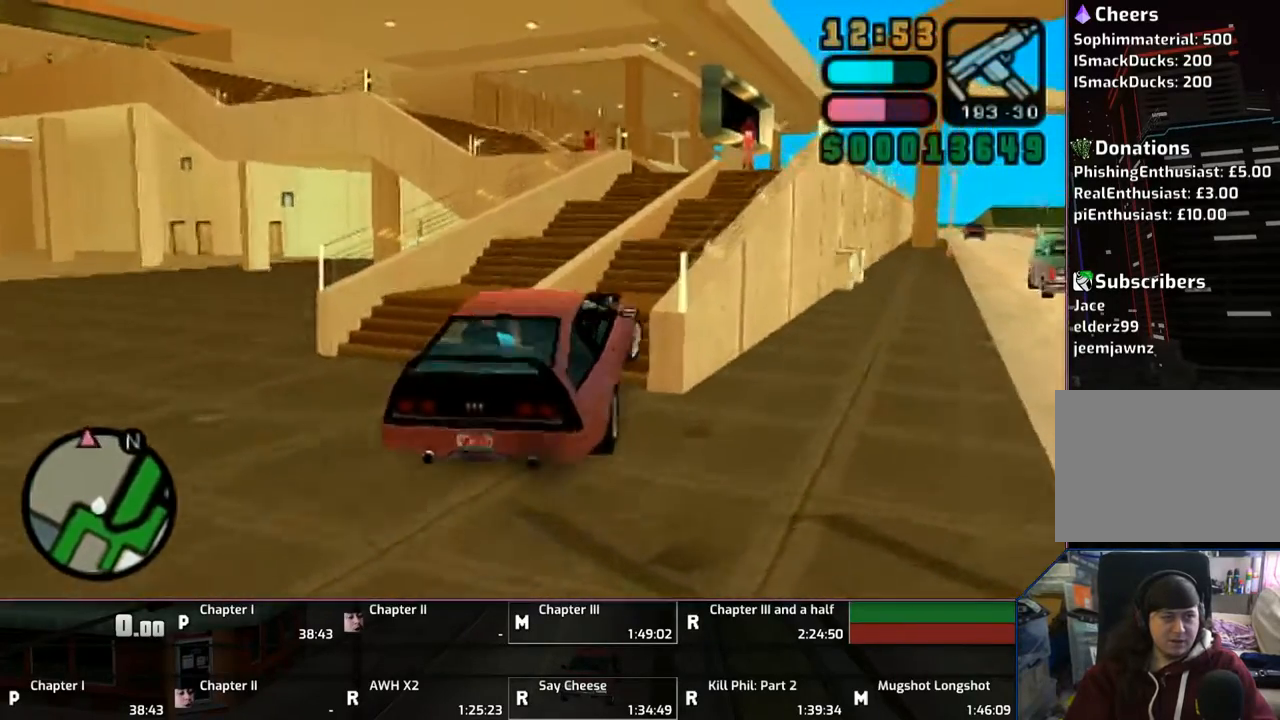
{"buttons": ["CROSS"], "left_stick": "center", "right_stick": "center", "events": [[67, "left_stick", "center"], [167, "left_stick", "right"], [283, "left_stick", "center"]]}
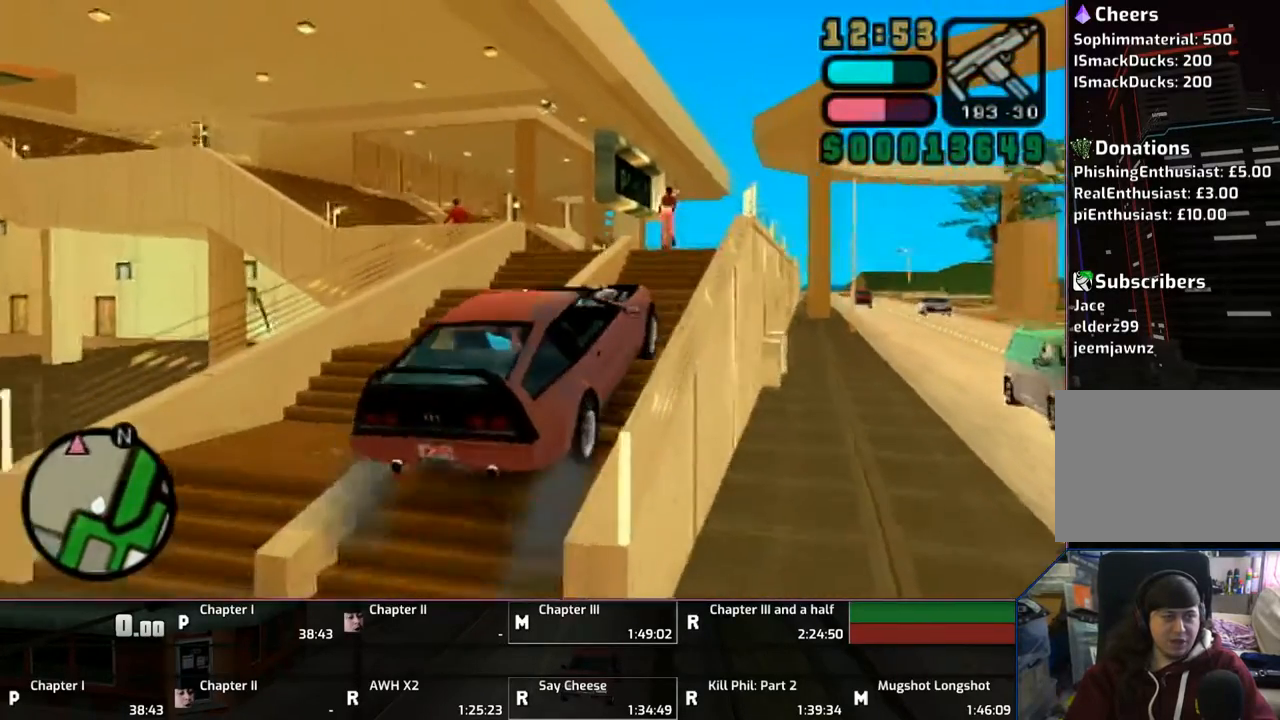
{"buttons": ["CROSS"], "left_stick": "center", "right_stick": "center", "events": []}
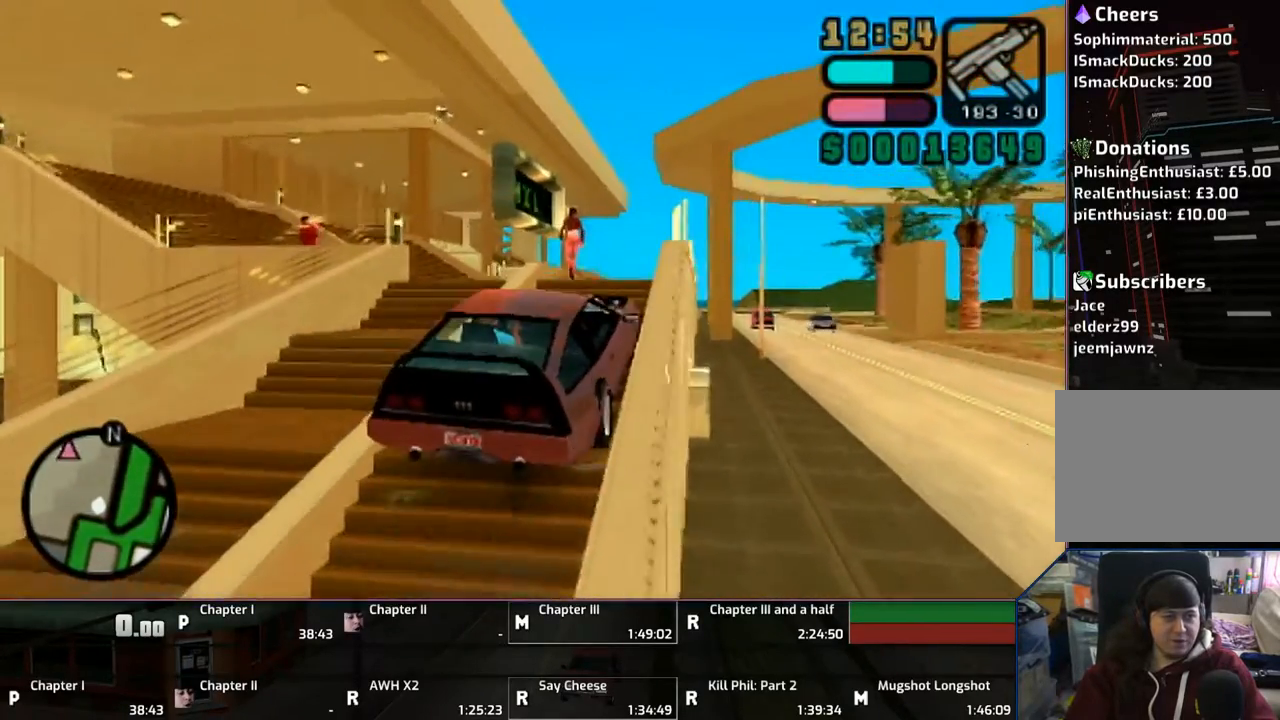
{"buttons": ["CROSS"], "left_stick": "center", "right_stick": "center", "events": []}
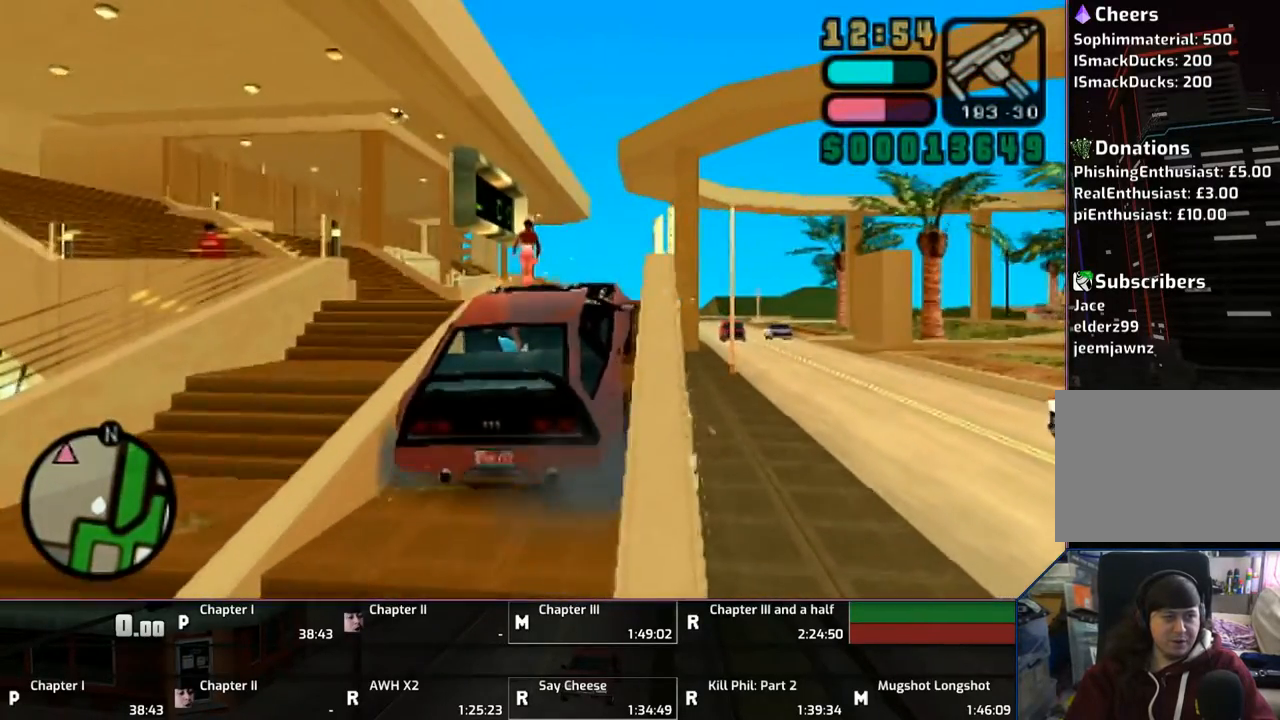
{"buttons": ["CROSS"], "left_stick": "center", "right_stick": "center", "events": []}
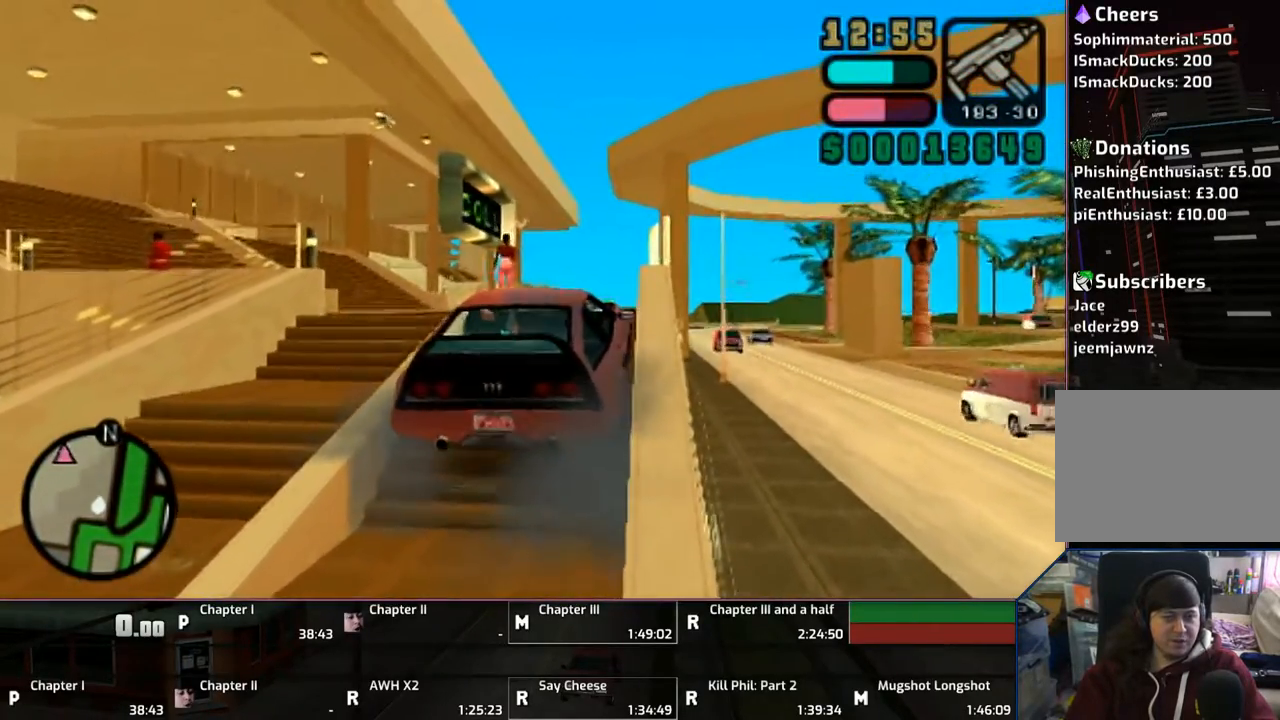
{"buttons": ["CROSS"], "left_stick": "center", "right_stick": "center", "events": []}
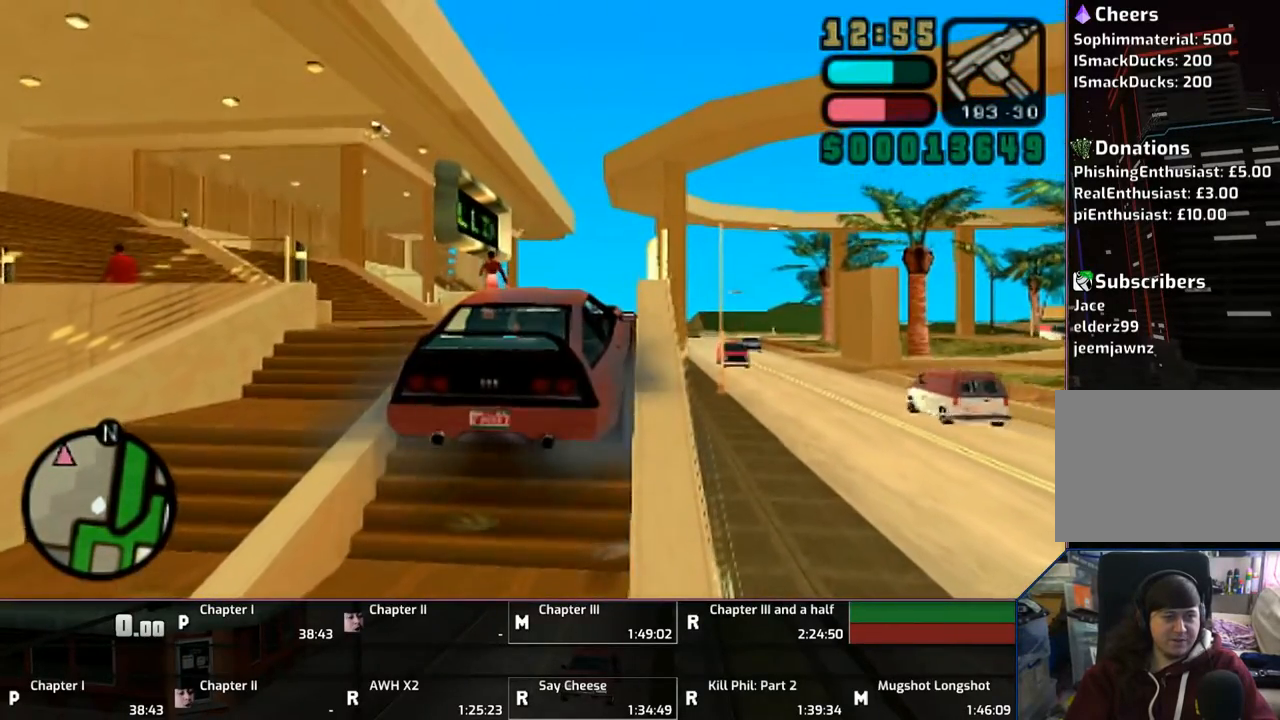
{"buttons": ["CROSS"], "left_stick": "center", "right_stick": "center", "events": []}
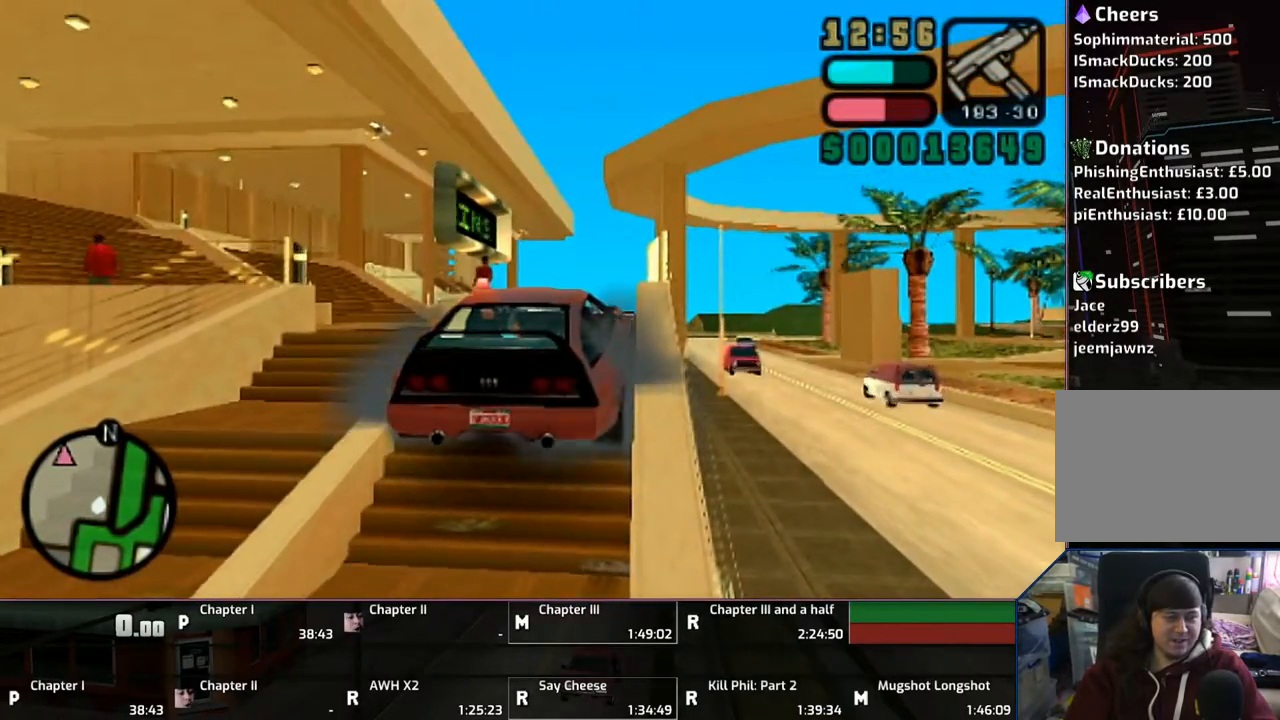
{"buttons": ["CROSS"], "left_stick": "center", "right_stick": "center", "events": [[300, "left_stick", "left"], [467, "left_stick", "center"]]}
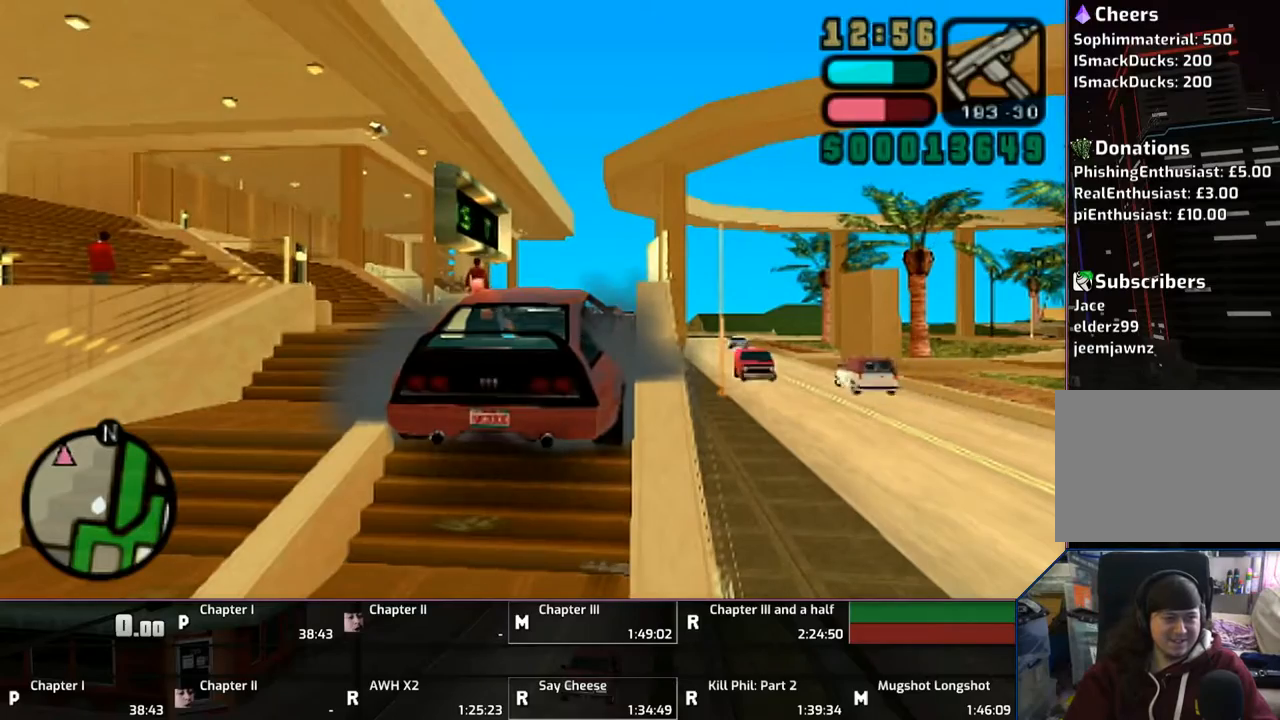
{"buttons": [], "left_stick": "up", "right_stick": "center", "events": [[17, "TRIANGLE", "down"], [117, "CROSS", "up"], [217, "TRIANGLE", "up"], [217, "left_stick", "up"]]}
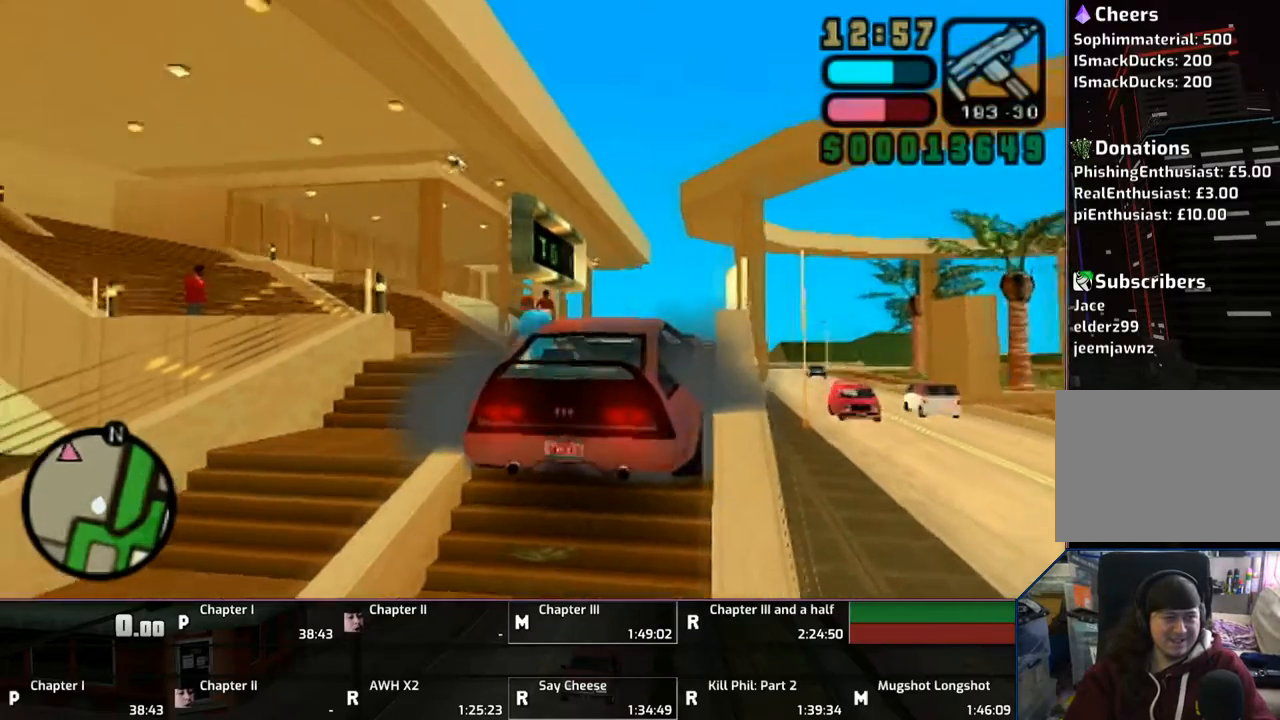
{"buttons": ["CROSS"], "left_stick": "up", "right_stick": "center", "events": [[83, "CROSS", "down"], [383, "CROSS", "up"], [417, "CROSS", "down"]]}
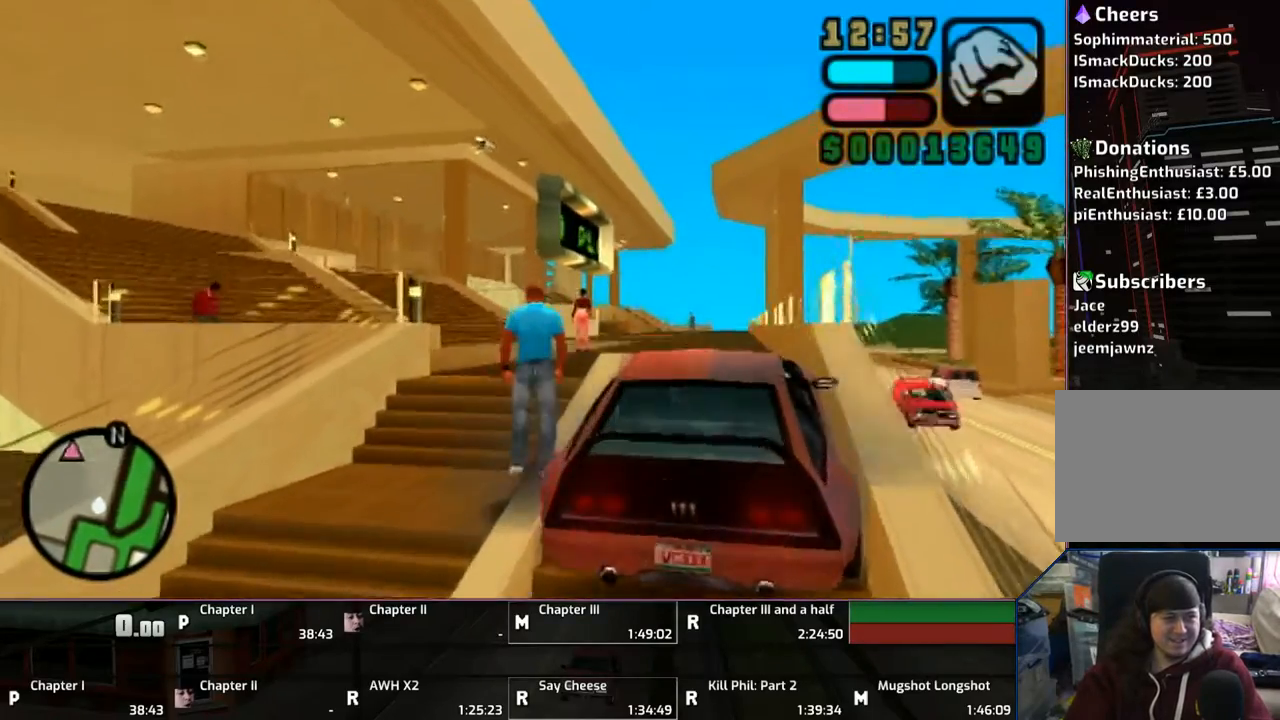
{"buttons": ["CROSS", "L1"], "left_stick": "up", "right_stick": "center", "events": [[67, "L1", "down"]]}
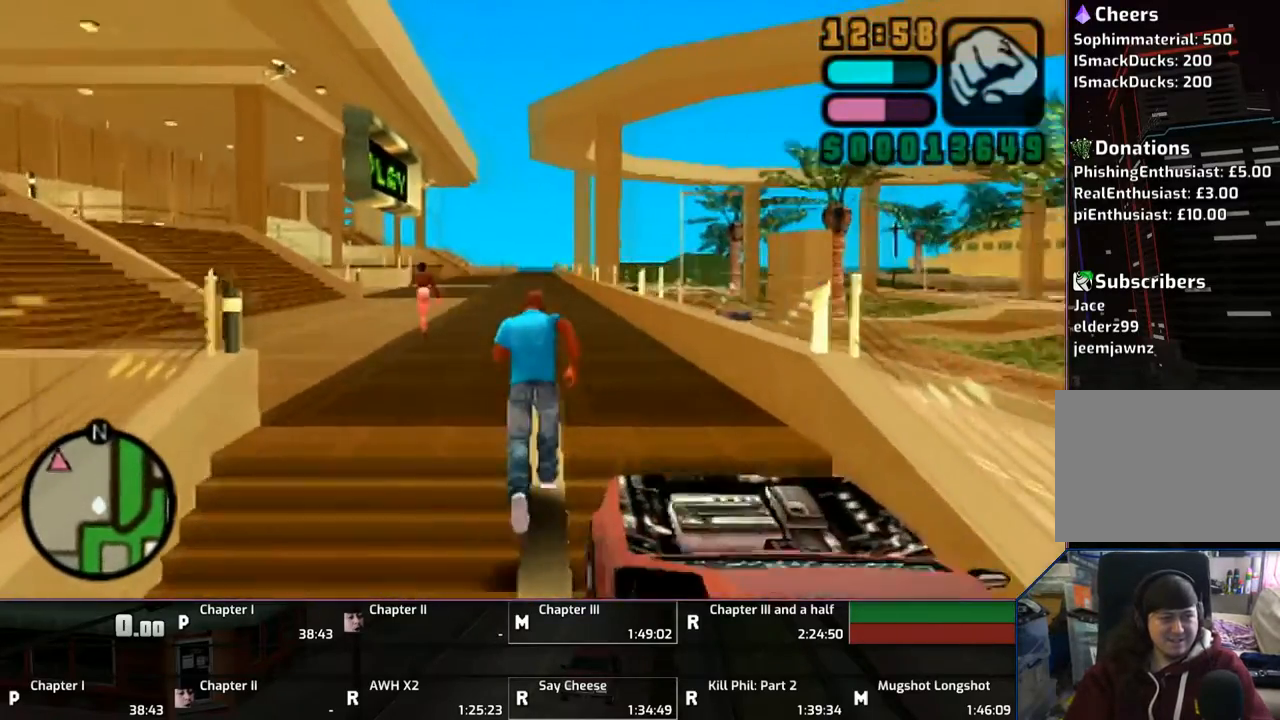
{"buttons": ["CROSS", "L1"], "left_stick": "up", "right_stick": "center", "events": [[217, "CROSS", "up"], [317, "CROSS", "down"], [383, "CROSS", "up"], [483, "CROSS", "down"]]}
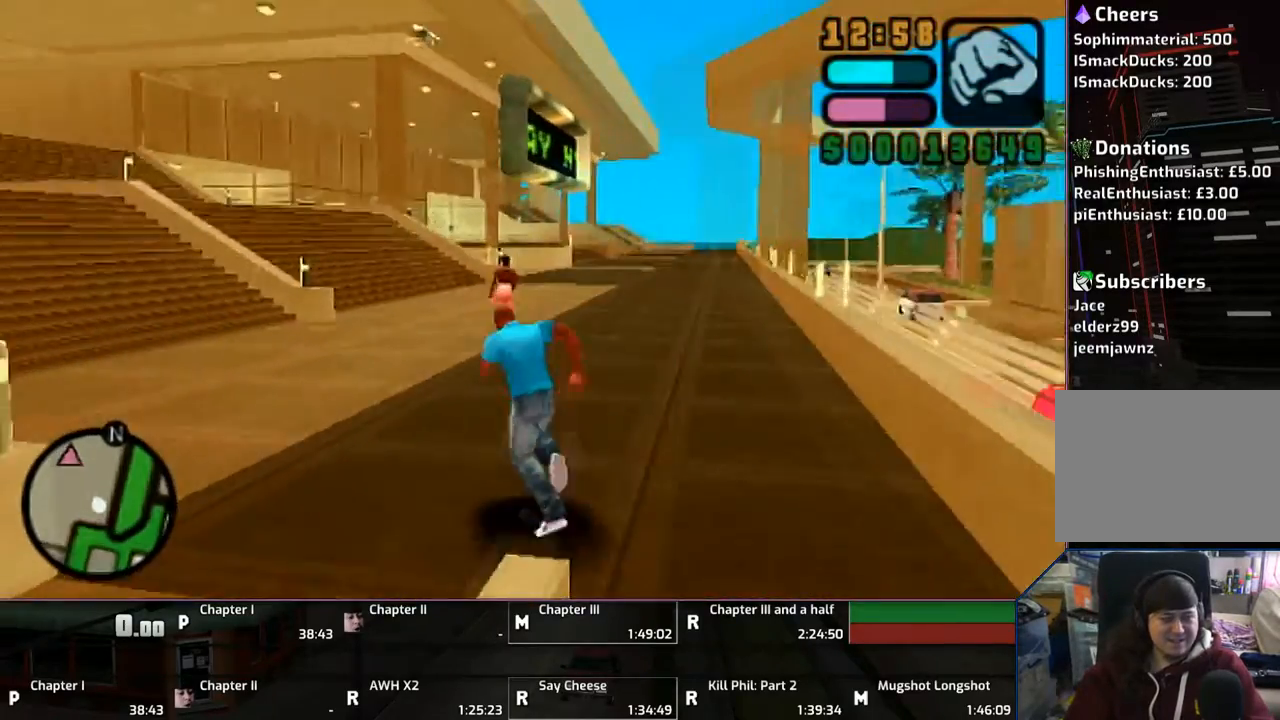
{"buttons": ["L1"], "left_stick": "up", "right_stick": "center", "events": [[117, "CROSS", "up"], [167, "CROSS", "down"], [417, "CROSS", "up"]]}
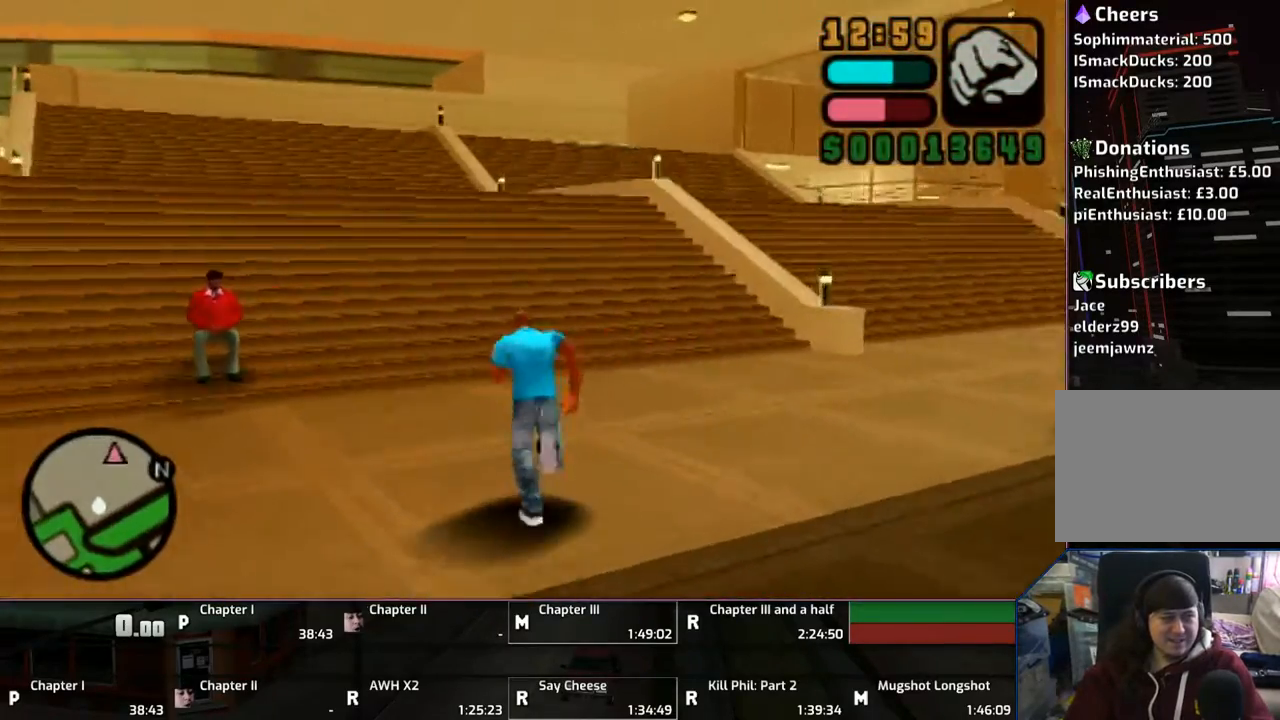
{"buttons": ["CROSS", "L1"], "left_stick": "up", "right_stick": "center", "events": [[17, "CROSS", "down"], [83, "CROSS", "up"], [217, "CROSS", "down"], [267, "CROSS", "up"], [317, "CROSS", "down"], [417, "CROSS", "up"], [483, "CROSS", "down"]]}
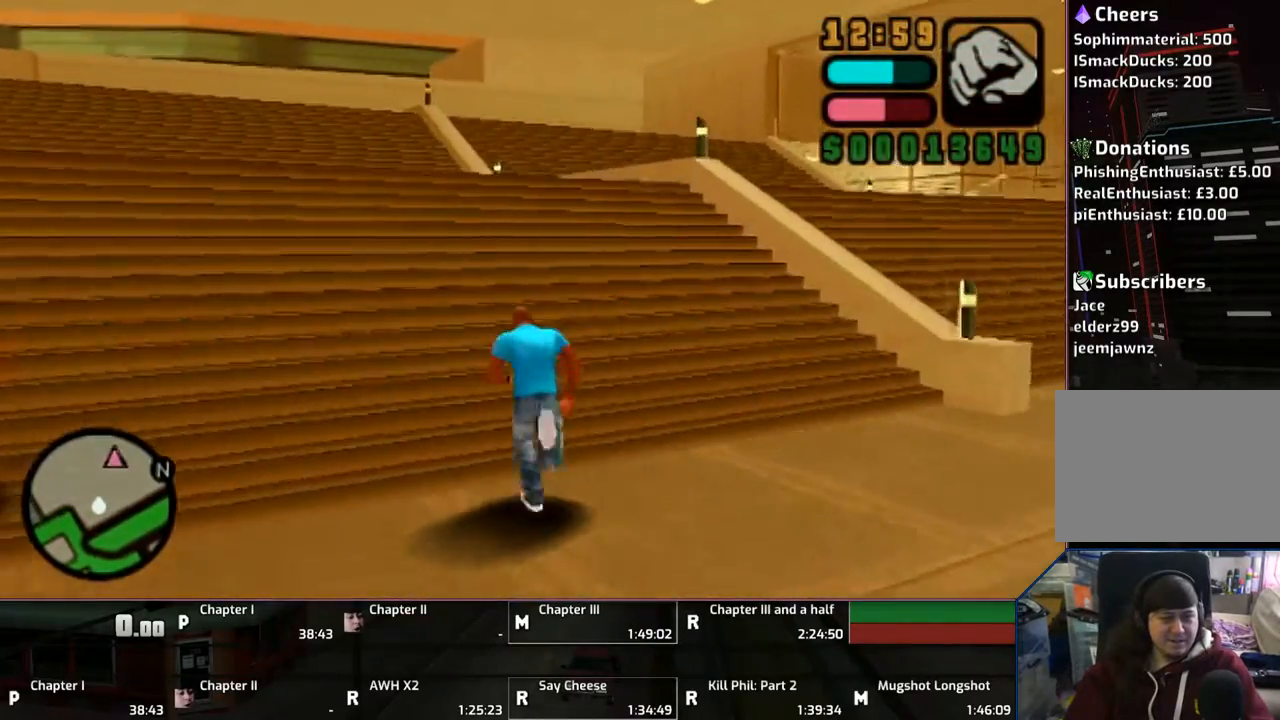
{"buttons": ["CROSS", "L1"], "left_stick": "up", "right_stick": "center", "events": [[117, "CROSS", "up"], [183, "CROSS", "down"], [267, "CROSS", "up"], [367, "CROSS", "down"]]}
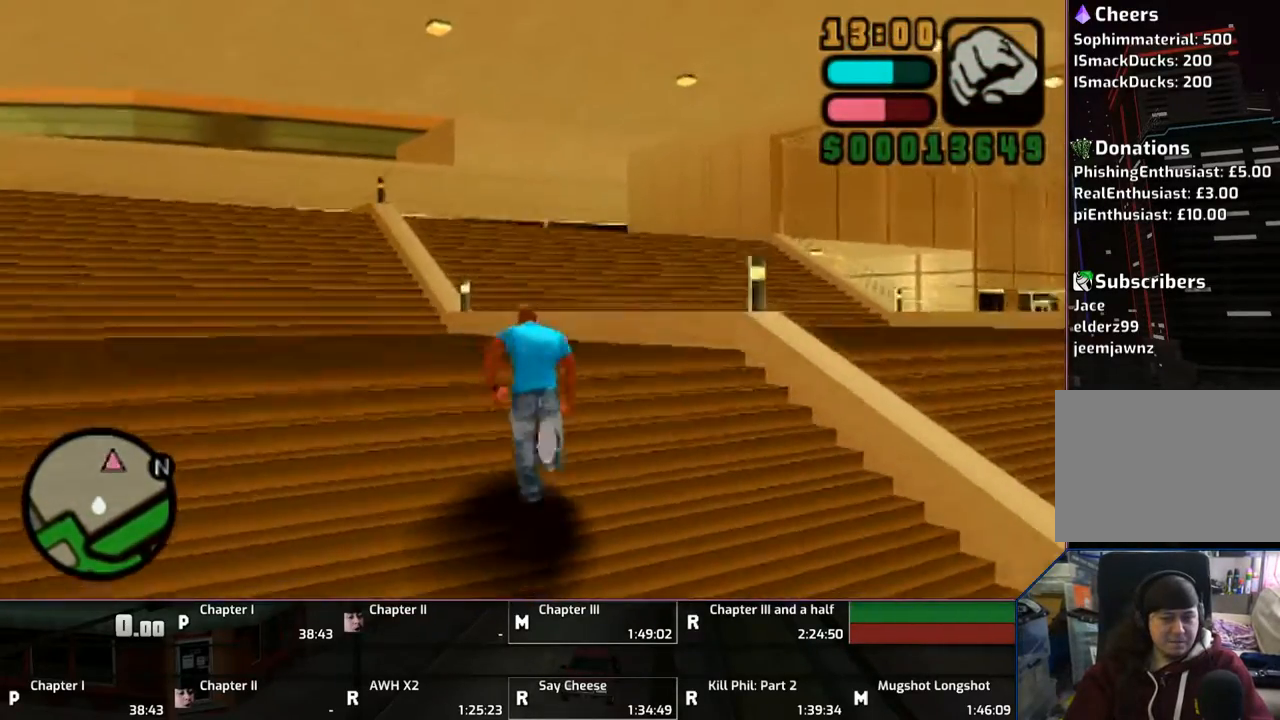
{"buttons": ["SQUARE", "L1"], "left_stick": "up", "right_stick": "center", "events": [[83, "CROSS", "up"], [167, "CROSS", "down"], [317, "CROSS", "up"], [383, "SQUARE", "down"]]}